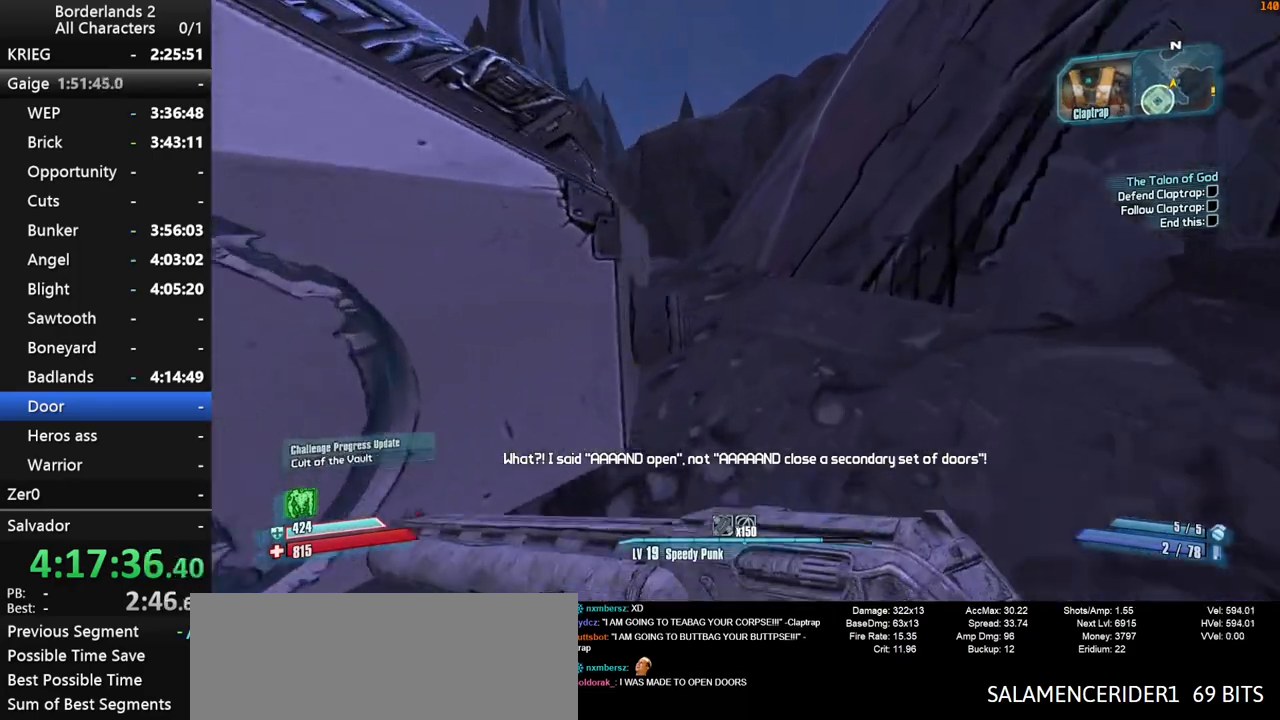
Gameplay with keyboard and mouse; each line is a JSON object with the keys and mouse buttons held at the frame after it. "events" lists presses ("down") and releases ("up") of "1", "2", "3", "4", "a", "b", "c", "ctrl", "d", "down", "e", "end", "escape", "f", "g", "left", "q", "r", "return", "right", "s", "shift", "space", "t", "tab", "up", "v", "w", "x", "y", "z", "mouse_left", "mouse_middle", "mouse_right", "mouse_wheel_up" and "mouse_wheel_down" between this image and that frame as [ms after this image, input, new state], when the widget could be followed in between. "mouse_left", "mouse_middle", "mouse_right", "mouse_wheel_up", "mouse_wheel_down" = the "left", "middle", "right", "wheel_up", "wheel_down" buttons of the "mouse" list. No other keys are recorded. "mouse_move" is the direction in which the mouse moves at that frame (one of eight, or "still"), when it could be read.
{"keys": ["space", "w"], "mouse": [], "mouse_move": "left", "events": [[100, "e", "up"], [183, "w", "up"], [233, "d", "up"], [283, "w", "down"], [333, "shift", "down"], [417, "space", "down"], [467, "shift", "up"]]}
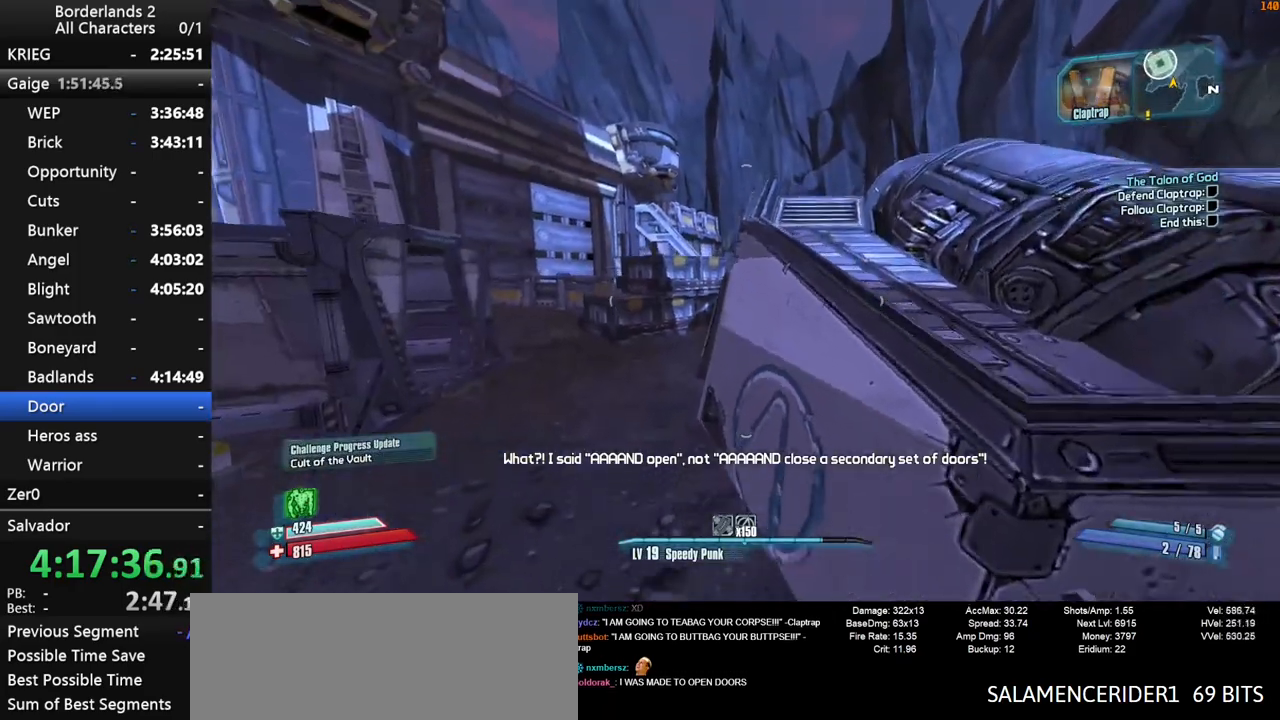
{"keys": ["w"], "mouse": [], "mouse_move": "still", "events": [[17, "space", "up"], [67, "d", "down"], [250, "w", "up"], [300, "d", "up"], [483, "w", "down"]]}
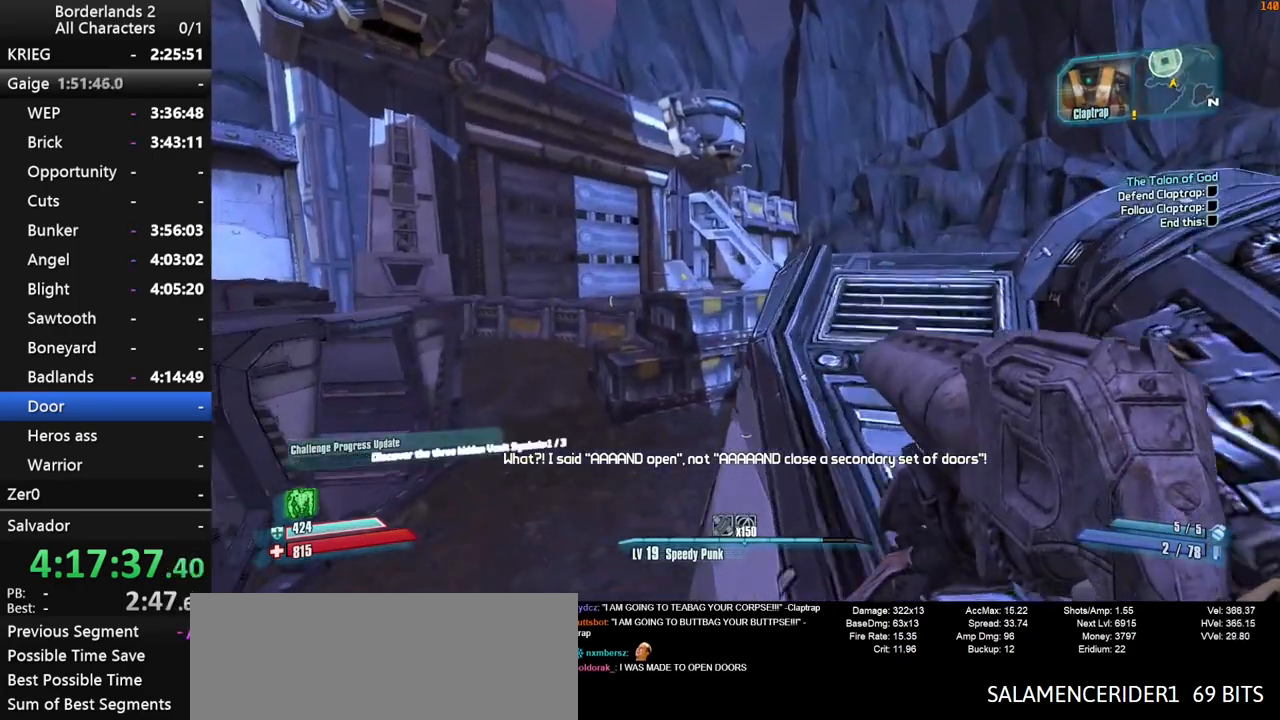
{"keys": ["shift", "w"], "mouse": [], "mouse_move": "still", "events": [[83, "shift", "down"]]}
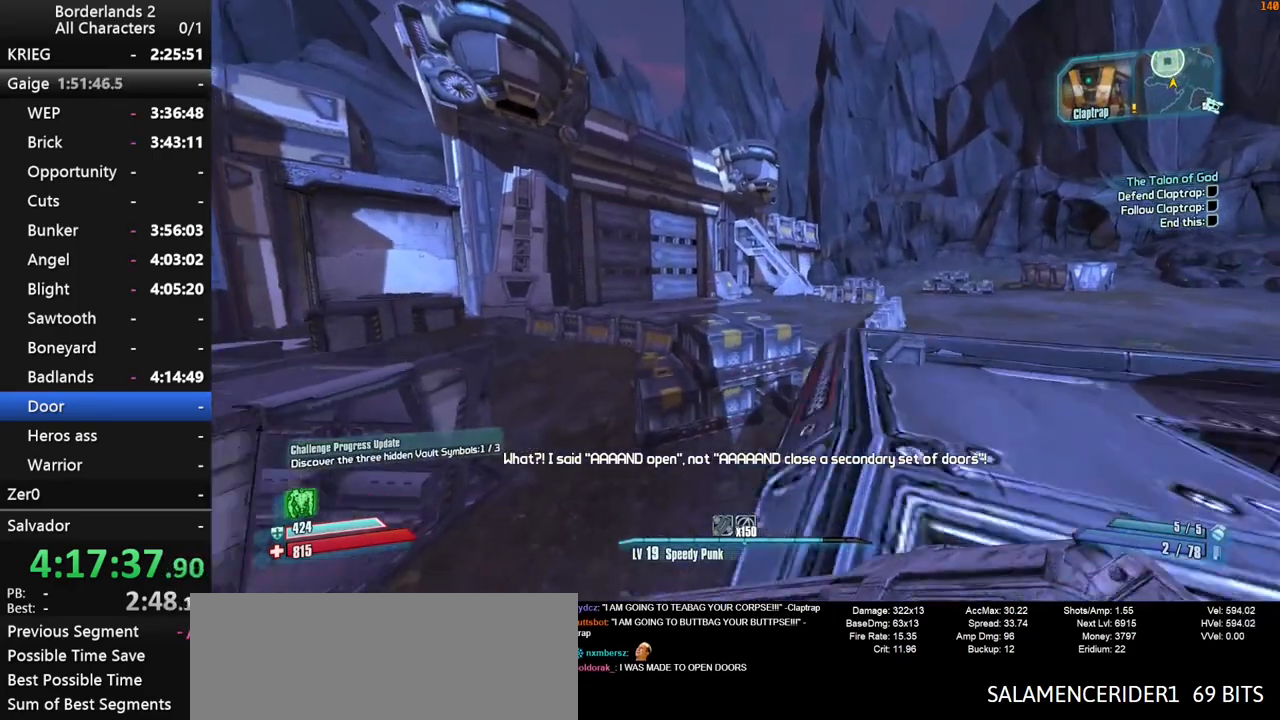
{"keys": ["d", "shift", "space", "w"], "mouse": [], "mouse_move": "still", "events": [[183, "space", "down"], [367, "d", "down"]]}
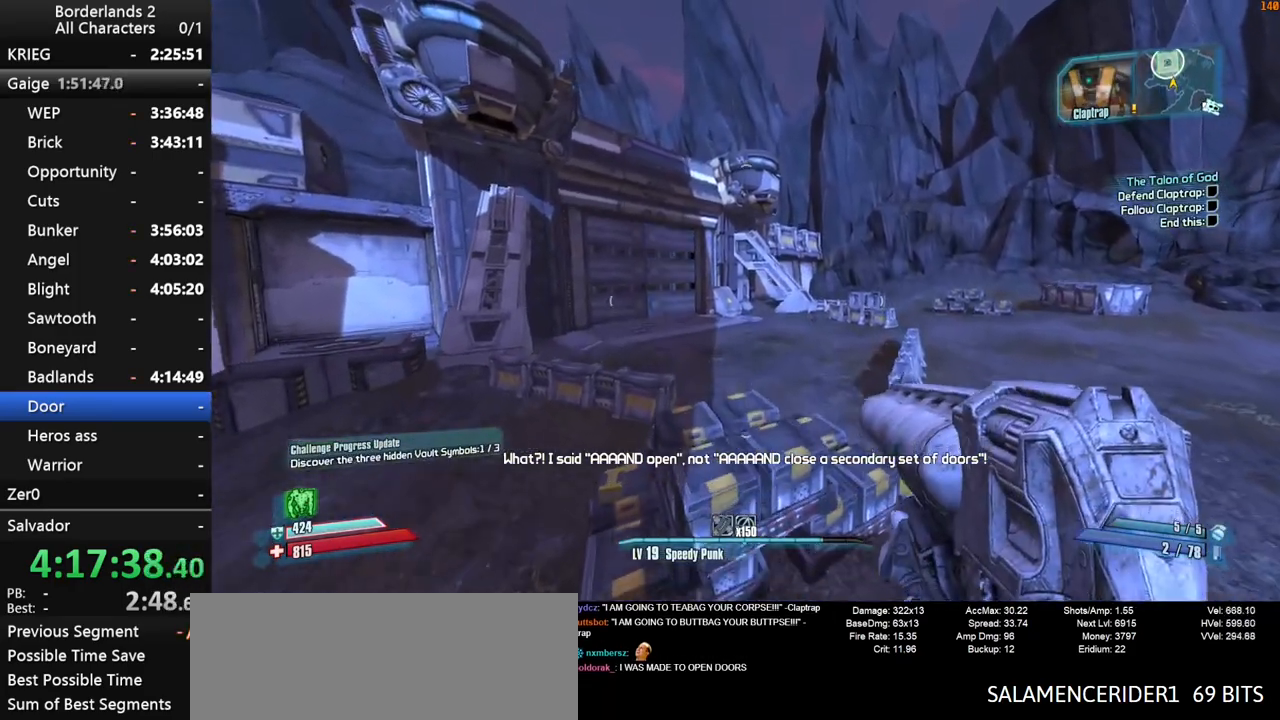
{"keys": ["d", "space", "w"], "mouse": [], "mouse_move": "still", "events": [[333, "shift", "up"]]}
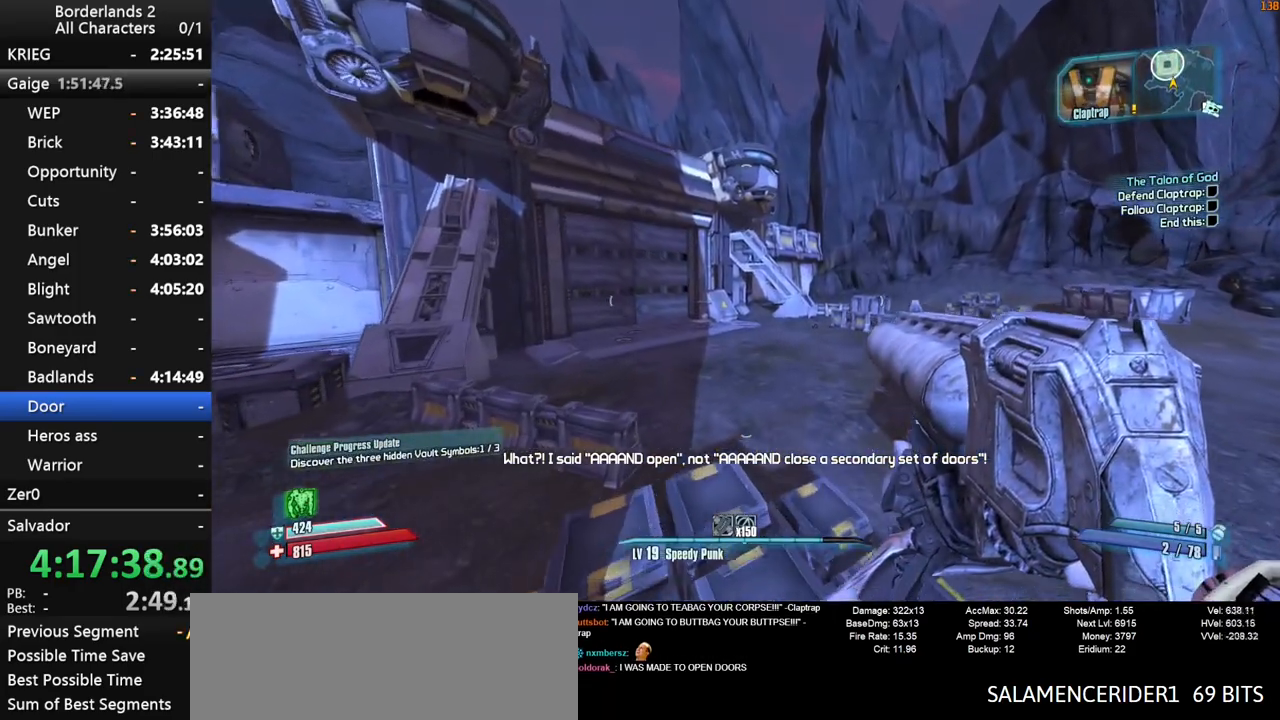
{"keys": [], "mouse": [], "mouse_move": "still", "events": [[83, "space", "up"], [167, "space", "down"], [217, "space", "up"], [267, "space", "down"], [317, "space", "up"], [367, "w", "up"], [450, "d", "up"]]}
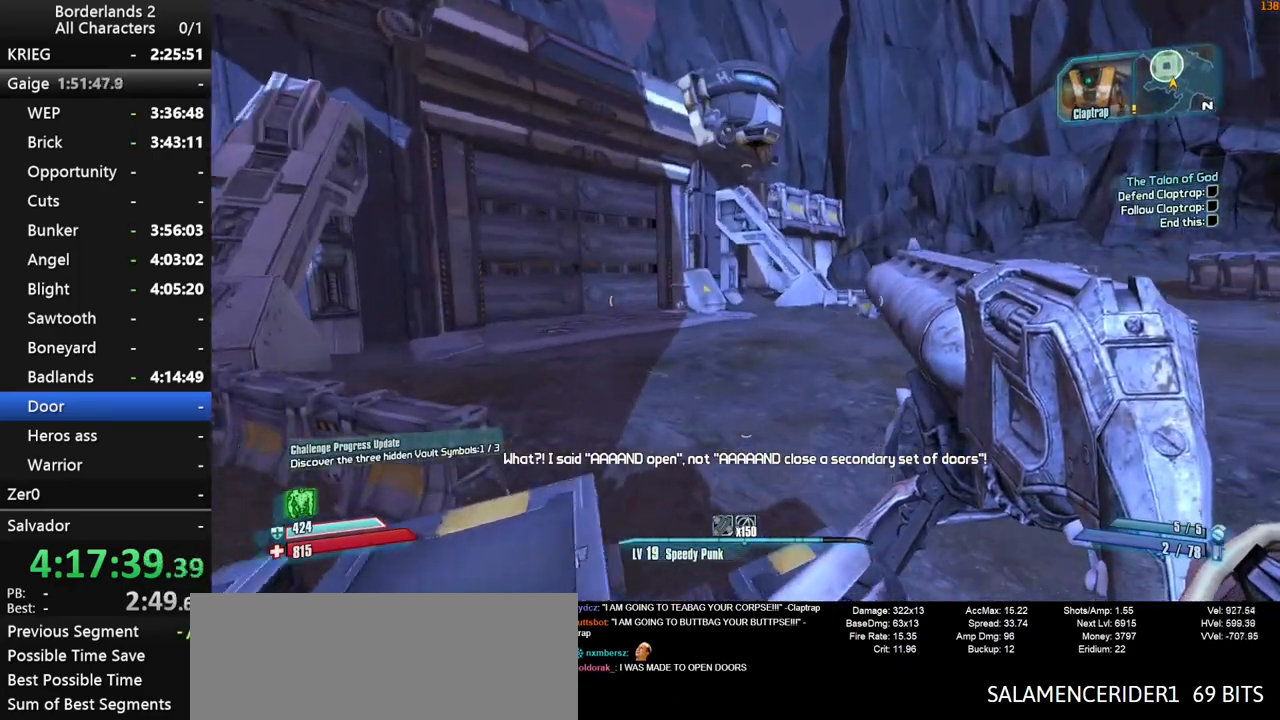
{"keys": [], "mouse": [], "mouse_move": "still", "events": [[50, "d", "down"], [83, "w", "down"], [133, "d", "up"], [183, "w", "up"]]}
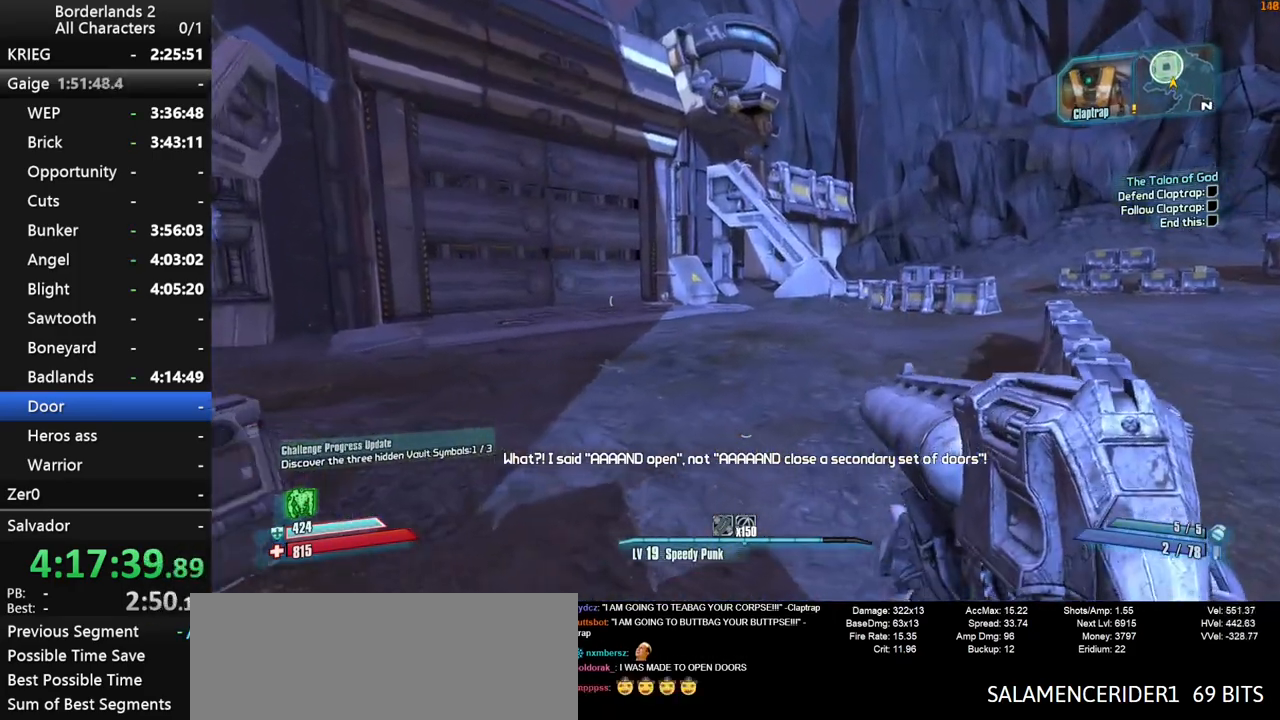
{"keys": ["d"], "mouse": [], "mouse_move": "still", "events": [[67, "d", "down"], [150, "w", "down"], [250, "shift", "down"], [350, "space", "down"], [383, "shift", "up"], [383, "w", "up"], [433, "space", "up"]]}
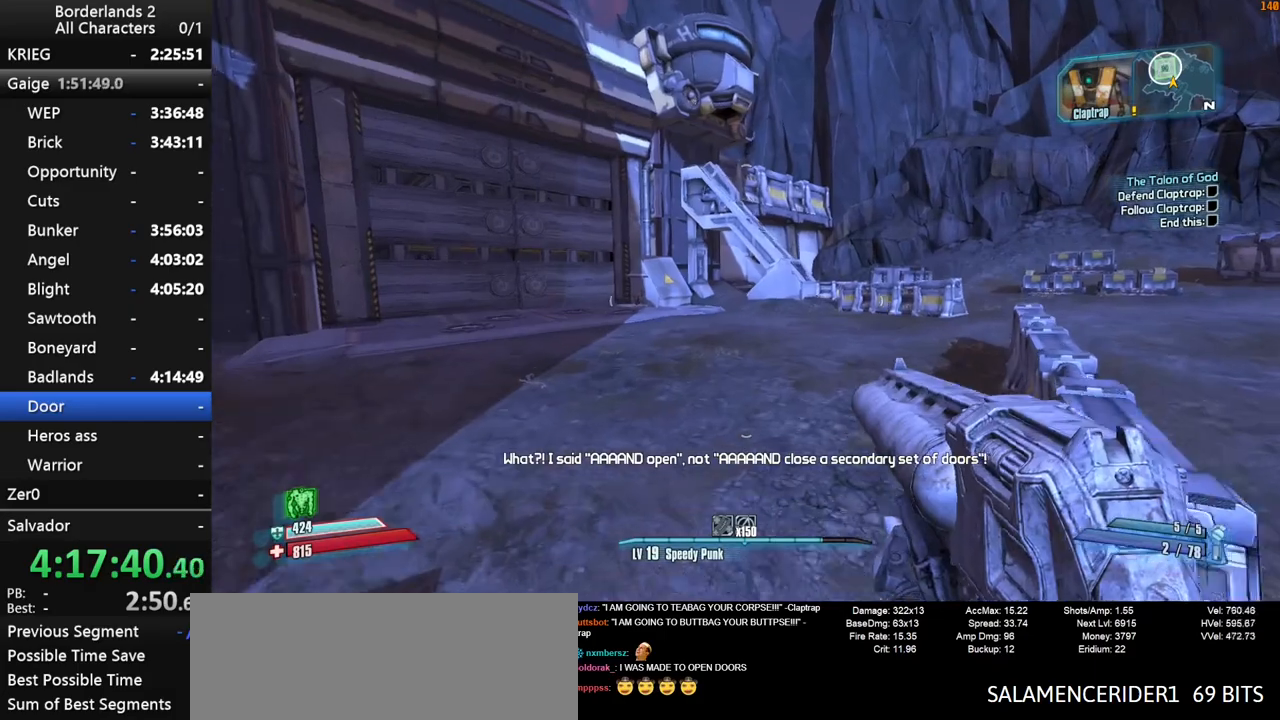
{"keys": ["d"], "mouse": [], "mouse_move": "still", "events": []}
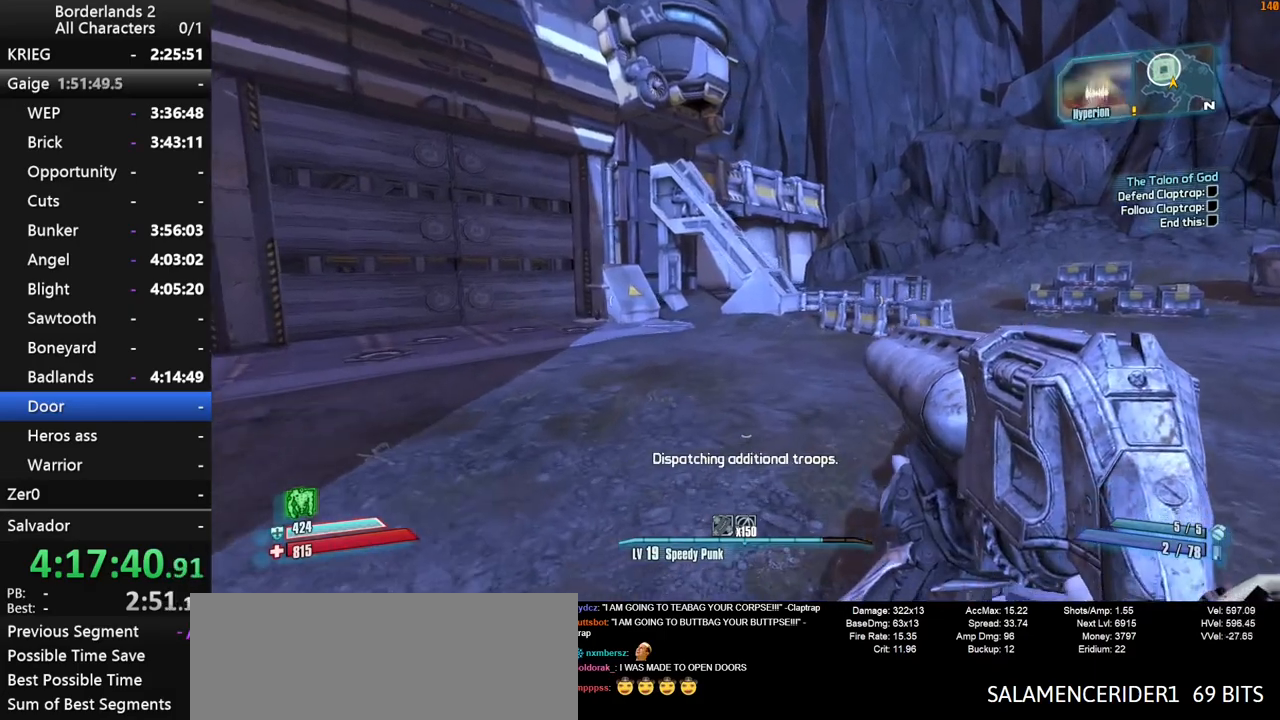
{"keys": ["a"], "mouse": [], "mouse_move": "still", "events": [[133, "d", "up"], [367, "a", "down"]]}
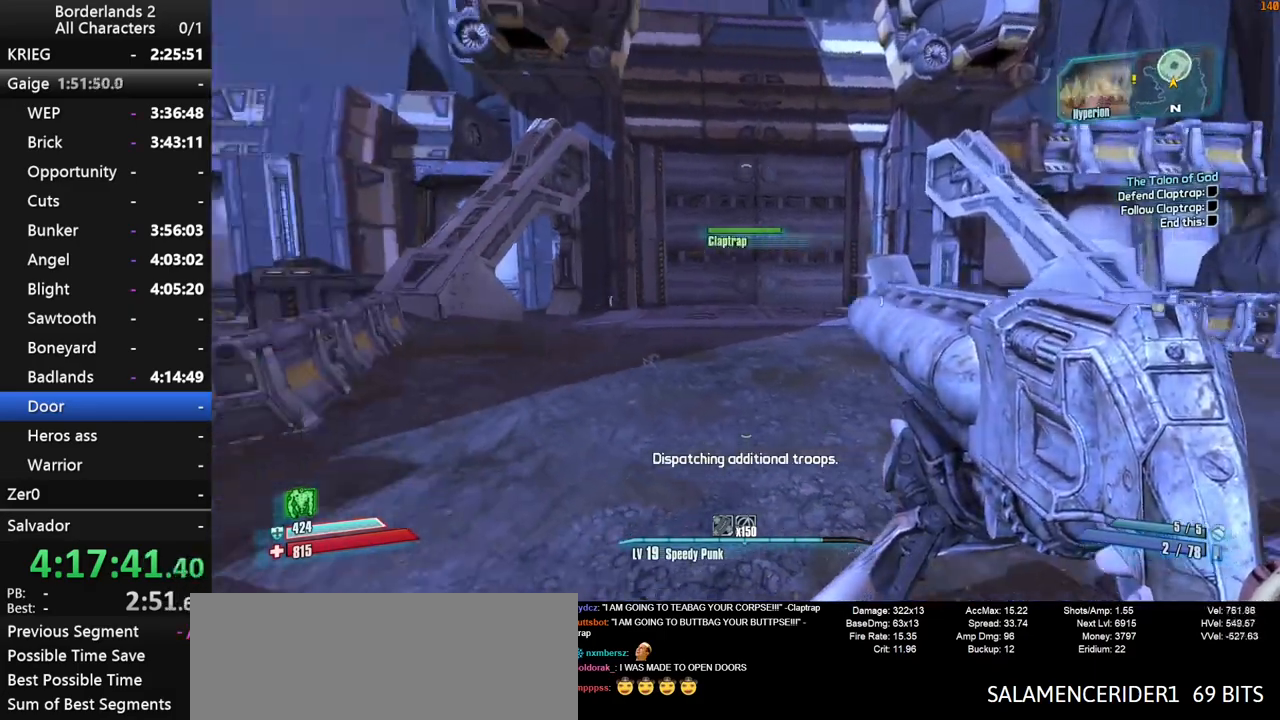
{"keys": [], "mouse": [], "mouse_move": "still", "events": [[150, "a", "up"], [150, "shift", "down"], [383, "shift", "up"]]}
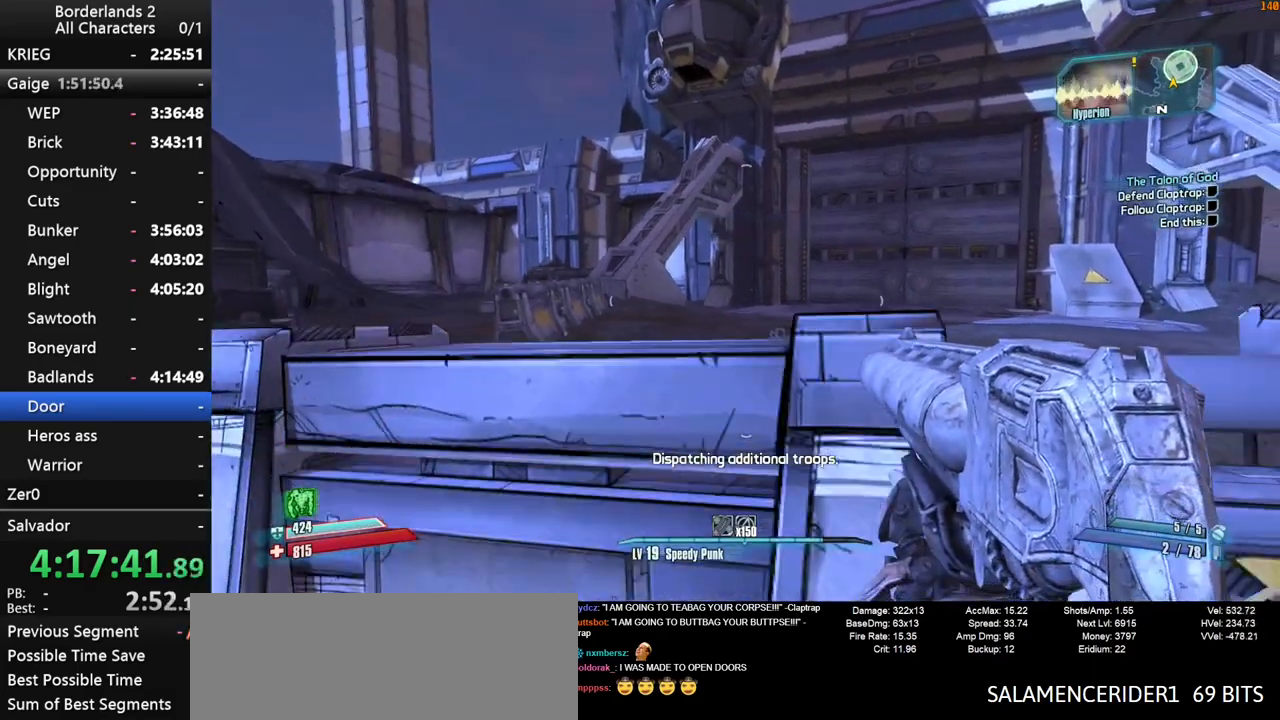
{"keys": ["space", "w"], "mouse": [], "mouse_move": "right", "events": [[317, "w", "down"], [400, "space", "down"]]}
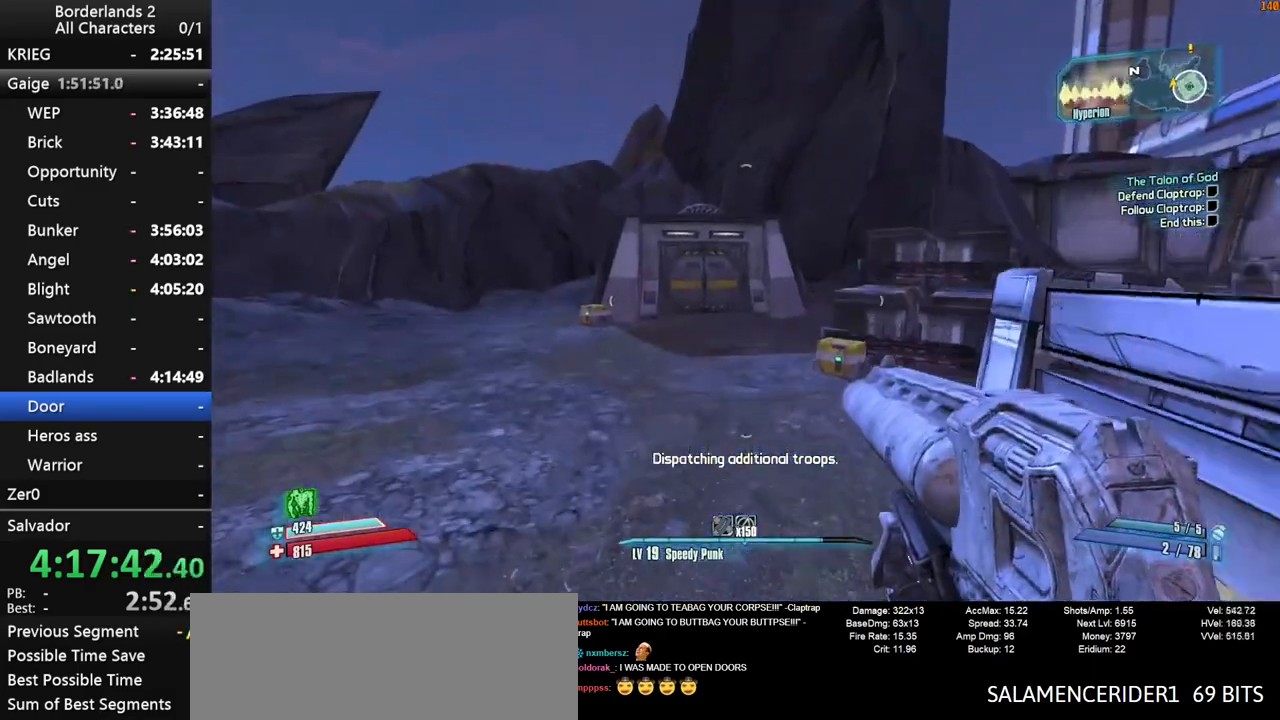
{"keys": [], "mouse": [], "mouse_move": "still", "events": [[133, "d", "down"], [133, "space", "up"], [283, "w", "up"], [367, "d", "up"]]}
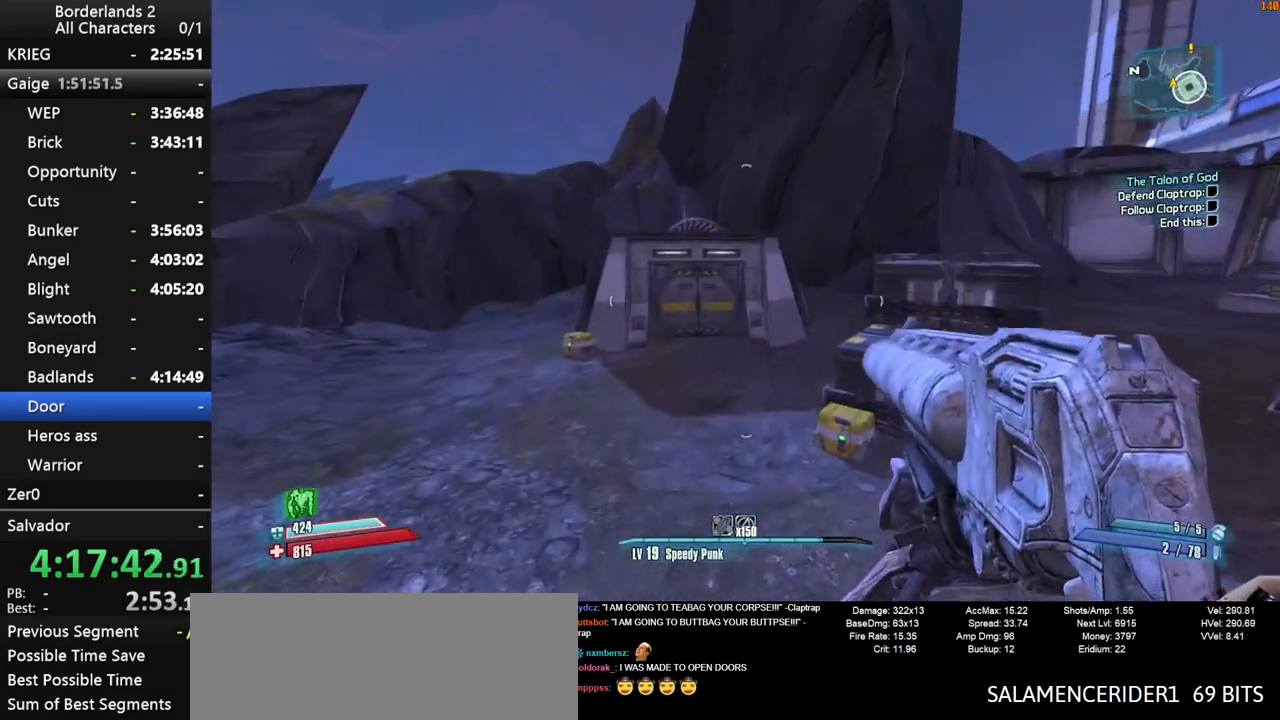
{"keys": [], "mouse": [], "mouse_move": "still", "events": []}
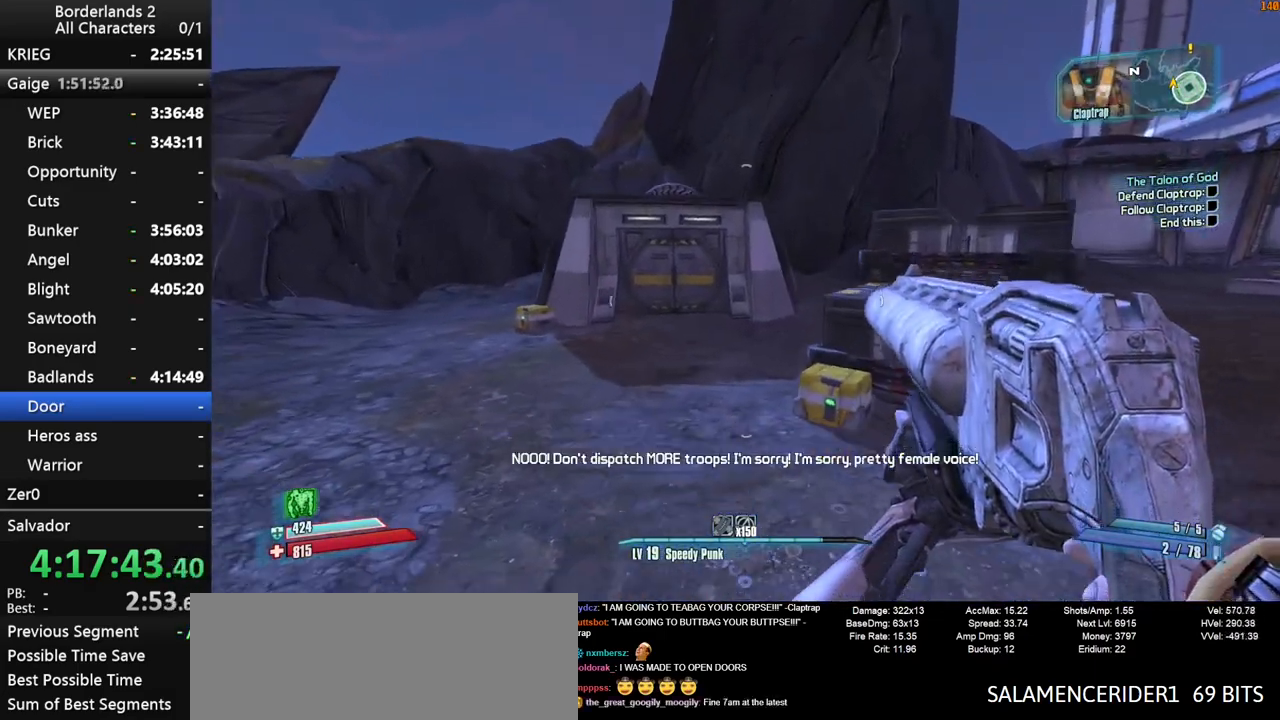
{"keys": ["space", "w"], "mouse": [], "mouse_move": "still", "events": [[167, "d", "down"], [167, "w", "down"], [350, "space", "down"], [400, "d", "up"]]}
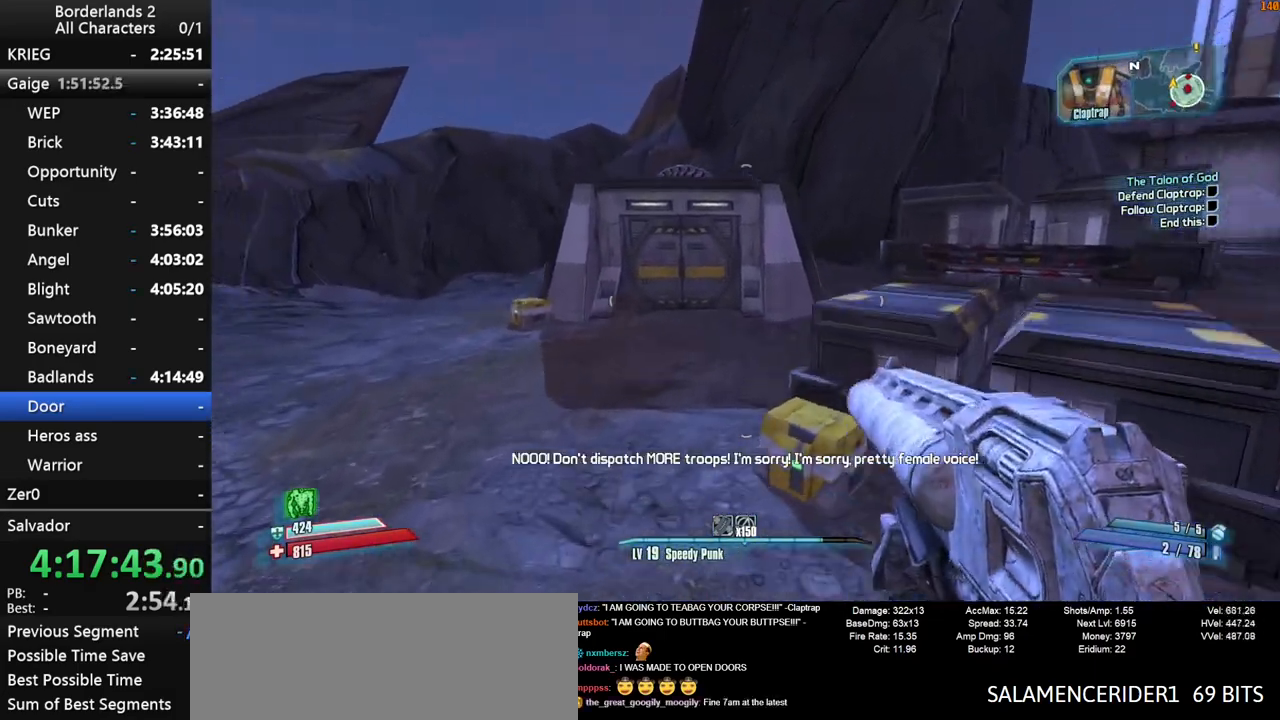
{"keys": [], "mouse": [], "mouse_move": "still", "events": [[133, "w", "up"], [467, "space", "up"]]}
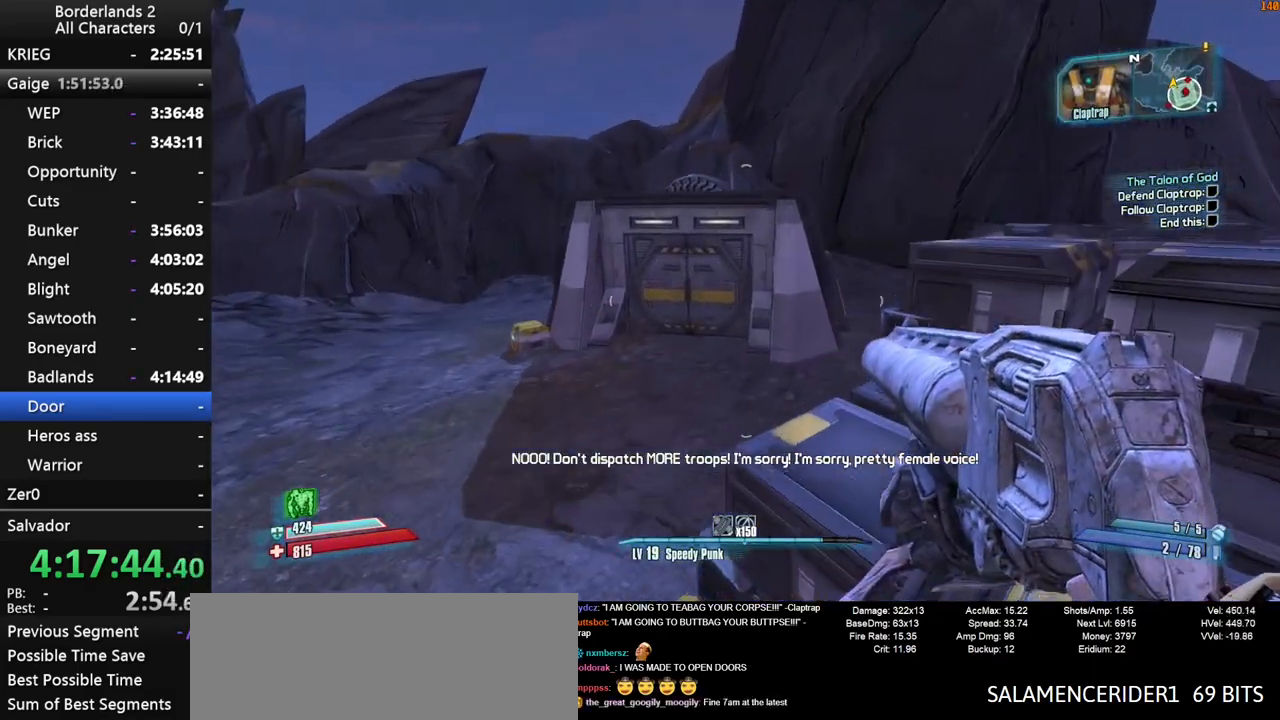
{"keys": [], "mouse": [], "mouse_move": "still", "events": []}